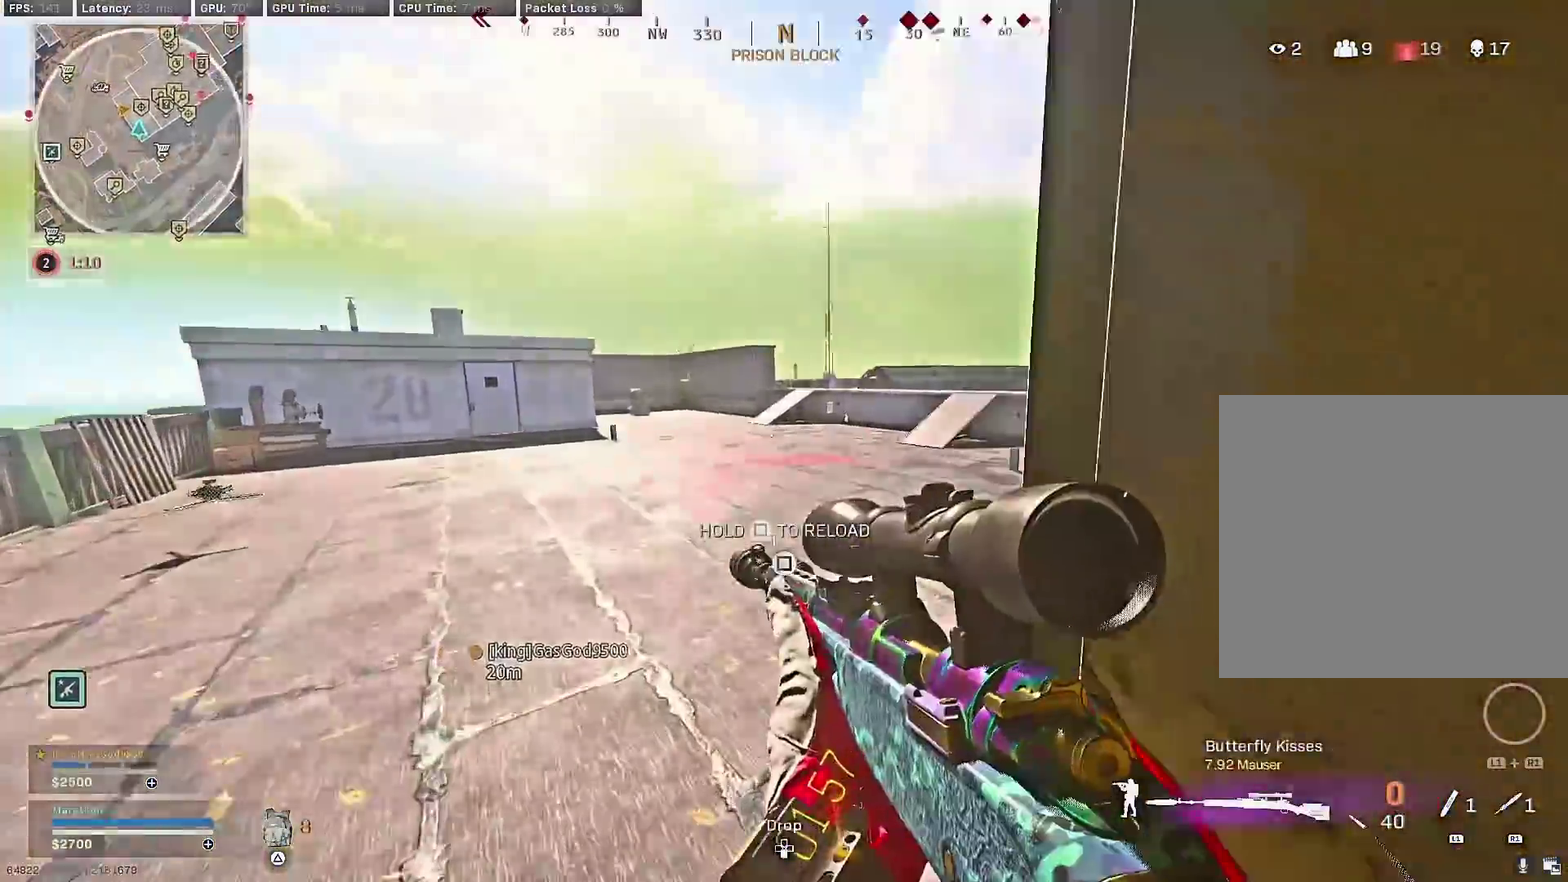
Gameplay with a controller (PlayStation layout); each line is a JSON object with the inputs held at the frame after it (dt_ms = milliseconds from this image to that frame). "events" lists button and stick changes between this image and that frame as [ms after this image, input, new state], when the widget could be followed in between.
{"dt_ms": 300, "buttons": [], "left_stick": "down-right", "right_stick": "center"}
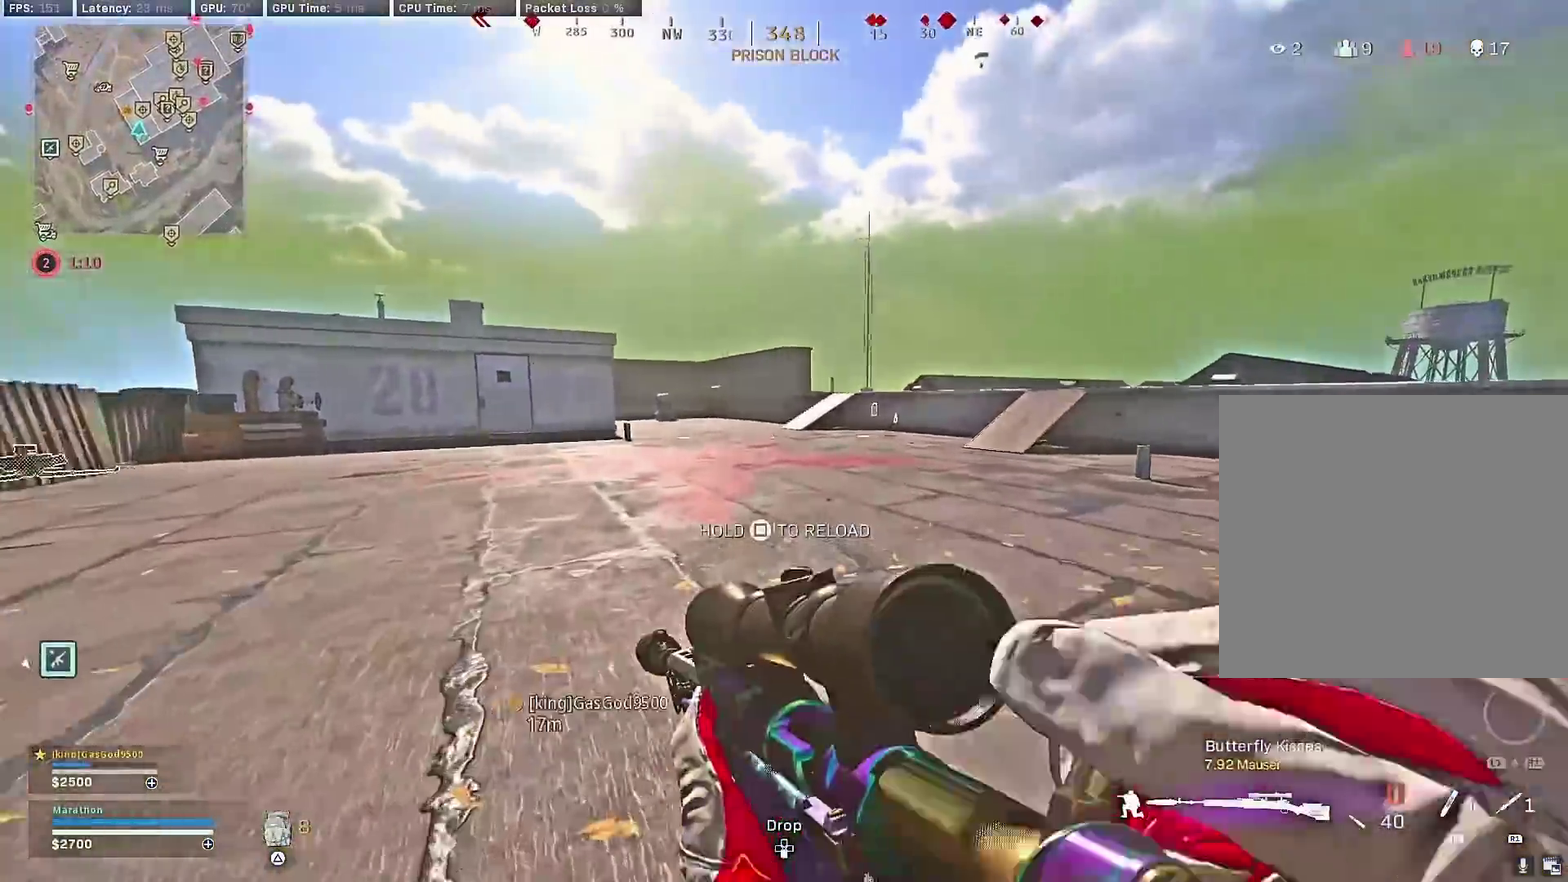
{"dt_ms": 600, "buttons": [], "left_stick": "up", "right_stick": "center", "events": [[17, "right_stick", "right"], [83, "CROSS", "down"], [200, "CROSS", "up"], [283, "right_stick", "center"], [417, "left_stick", "up"]]}
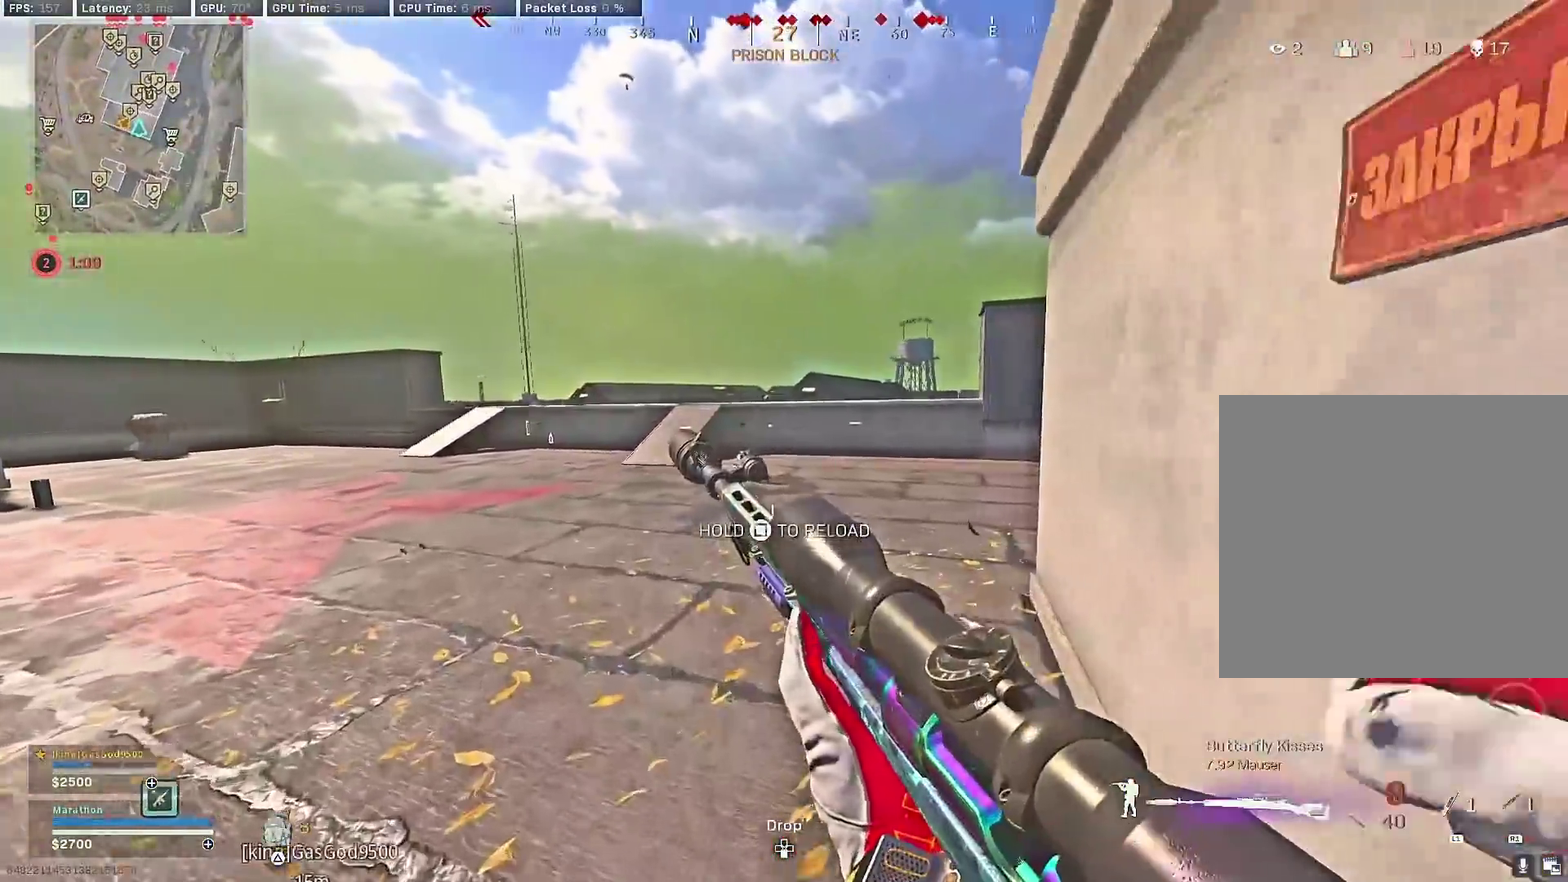
{"dt_ms": 400, "buttons": [], "left_stick": "right", "right_stick": "center", "events": [[100, "right_stick", "up-left"], [200, "right_stick", "center"], [233, "left_stick", "right"]]}
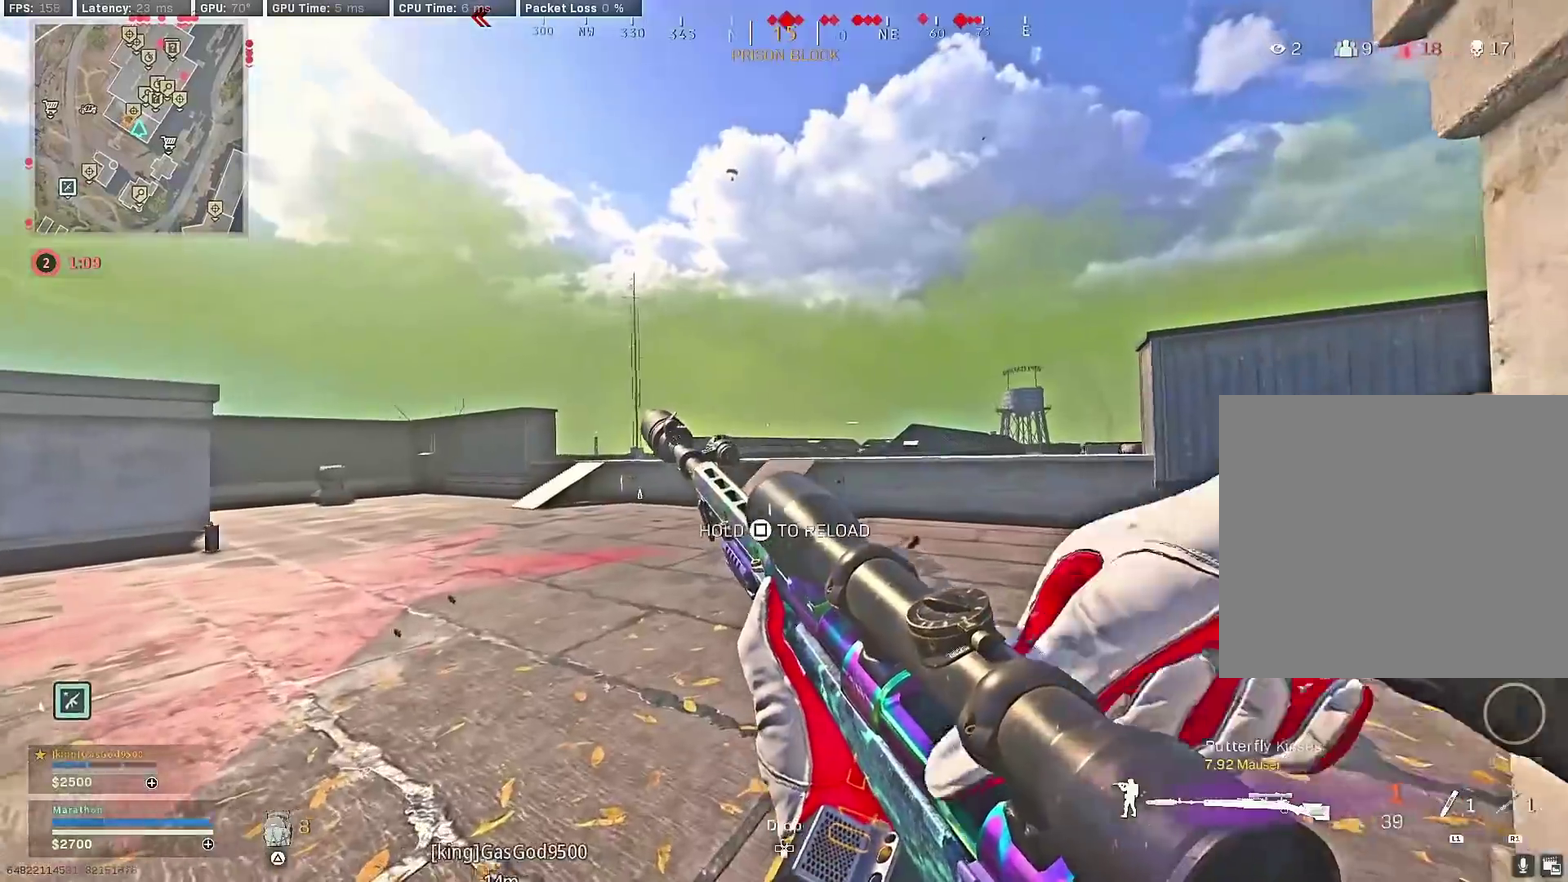
{"dt_ms": 500, "buttons": ["TRIANGLE"], "left_stick": "right", "right_stick": "center", "events": [[17, "TRIANGLE", "down"], [83, "TRIANGLE", "up"], [383, "TRIANGLE", "down"]]}
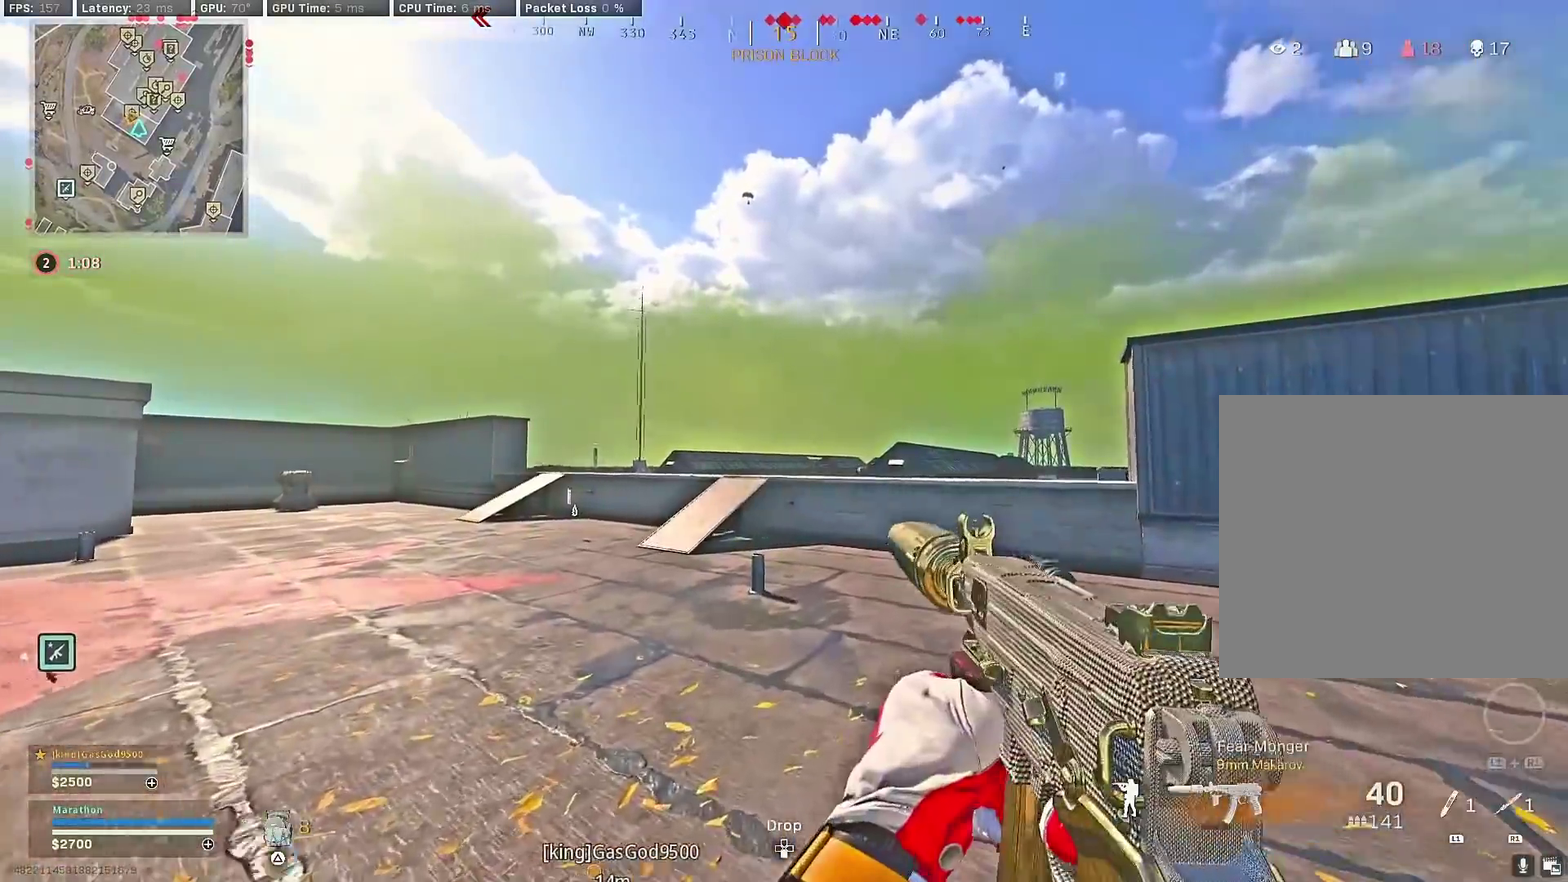
{"dt_ms": 500, "buttons": ["R3"], "left_stick": "up-right", "right_stick": "up-left", "events": [[50, "TRIANGLE", "up"], [183, "right_stick", "right"], [333, "right_stick", "center"], [467, "left_stick", "up-right"], [500, "R3", "down"], [500, "right_stick", "up-left"]]}
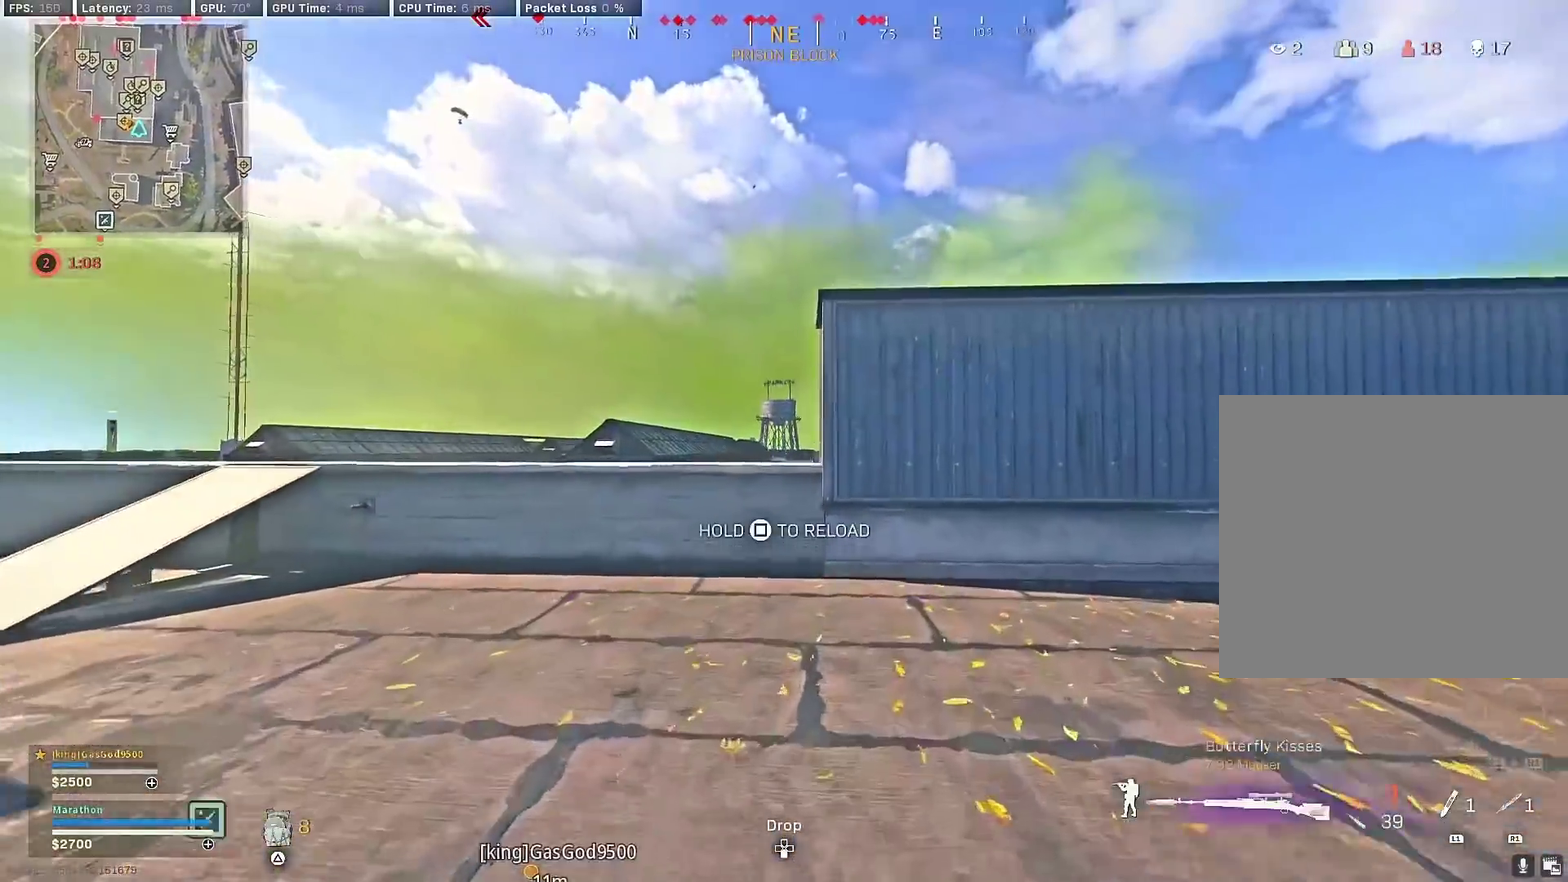
{"dt_ms": 400, "buttons": [], "left_stick": "down-right", "right_stick": "center"}
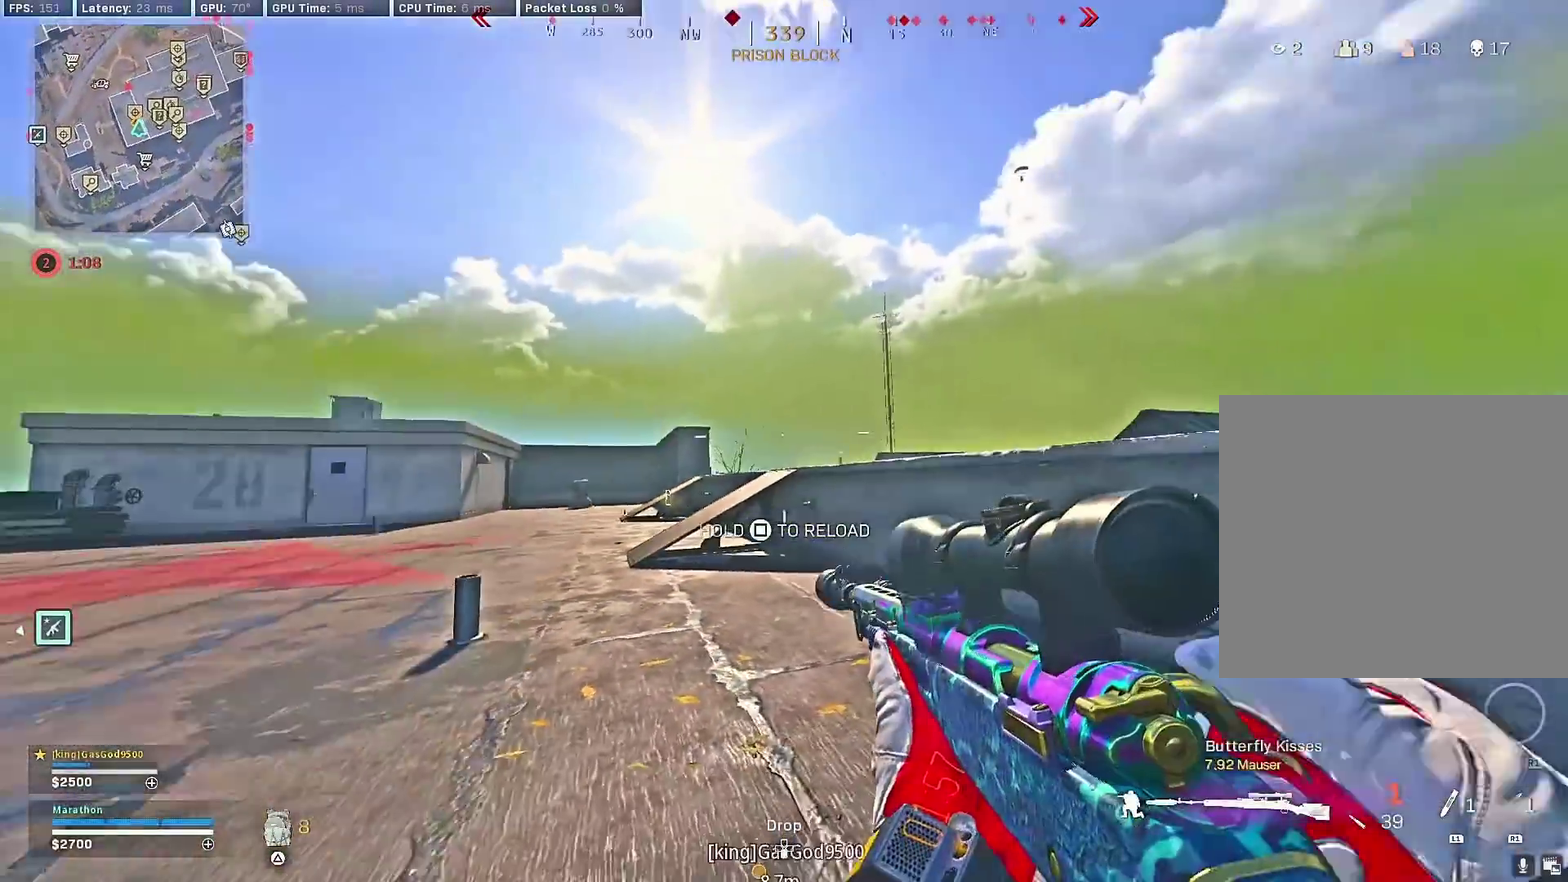
{"dt_ms": 600, "buttons": [], "left_stick": "center", "right_stick": "up-right", "events": [[283, "left_stick", "down"], [367, "left_stick", "center"], [400, "CROSS", "down"], [483, "left_stick", "down-right"], [517, "CROSS", "up"], [567, "right_stick", "up-right"], [583, "left_stick", "center"]]}
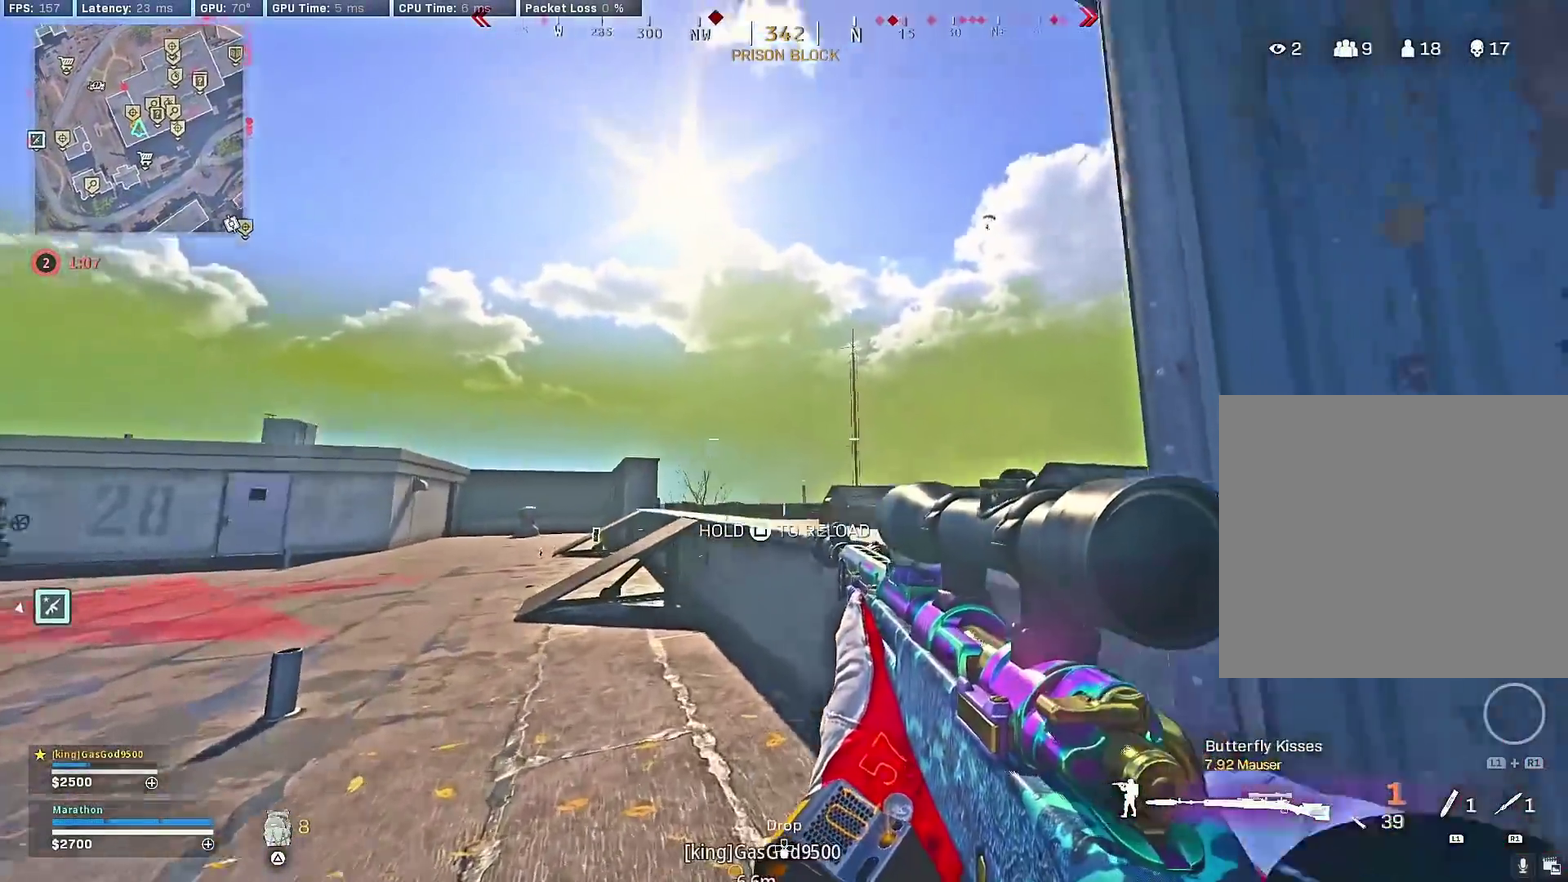
{"dt_ms": 300, "buttons": ["L2"], "left_stick": "right", "right_stick": "center", "events": [[33, "left_stick", "up-left"], [133, "right_stick", "up"], [183, "left_stick", "right"], [217, "L2", "down"], [250, "right_stick", "center"]]}
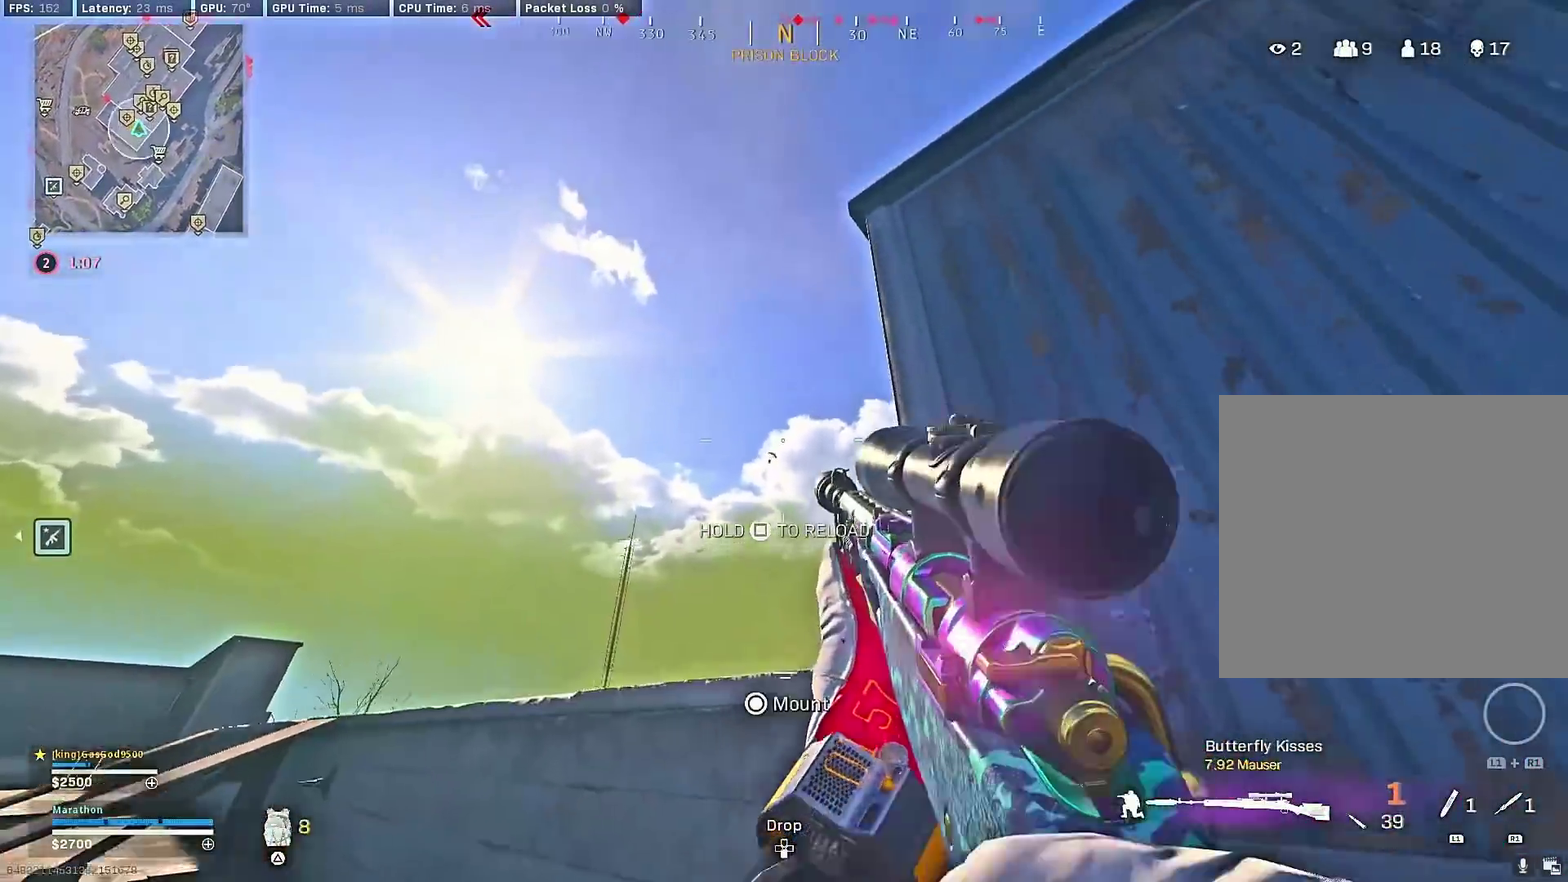
{"dt_ms": 700, "buttons": ["L2", "L3"], "left_stick": "center", "right_stick": "left"}
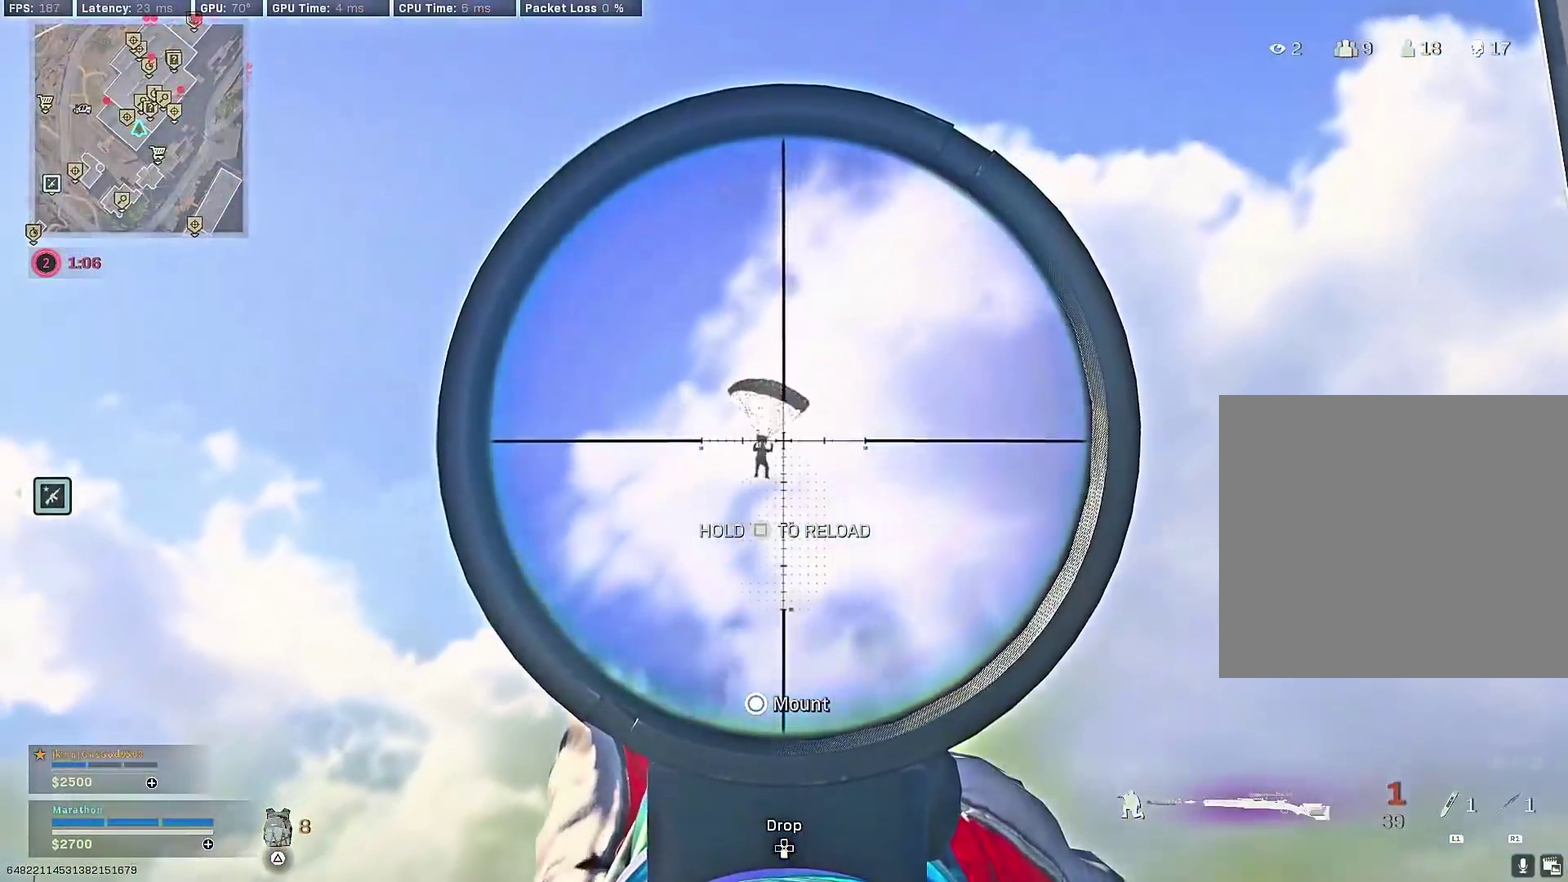
{"dt_ms": 500, "buttons": ["L2", "R2", "L3", "R3"], "left_stick": "right", "right_stick": "center"}
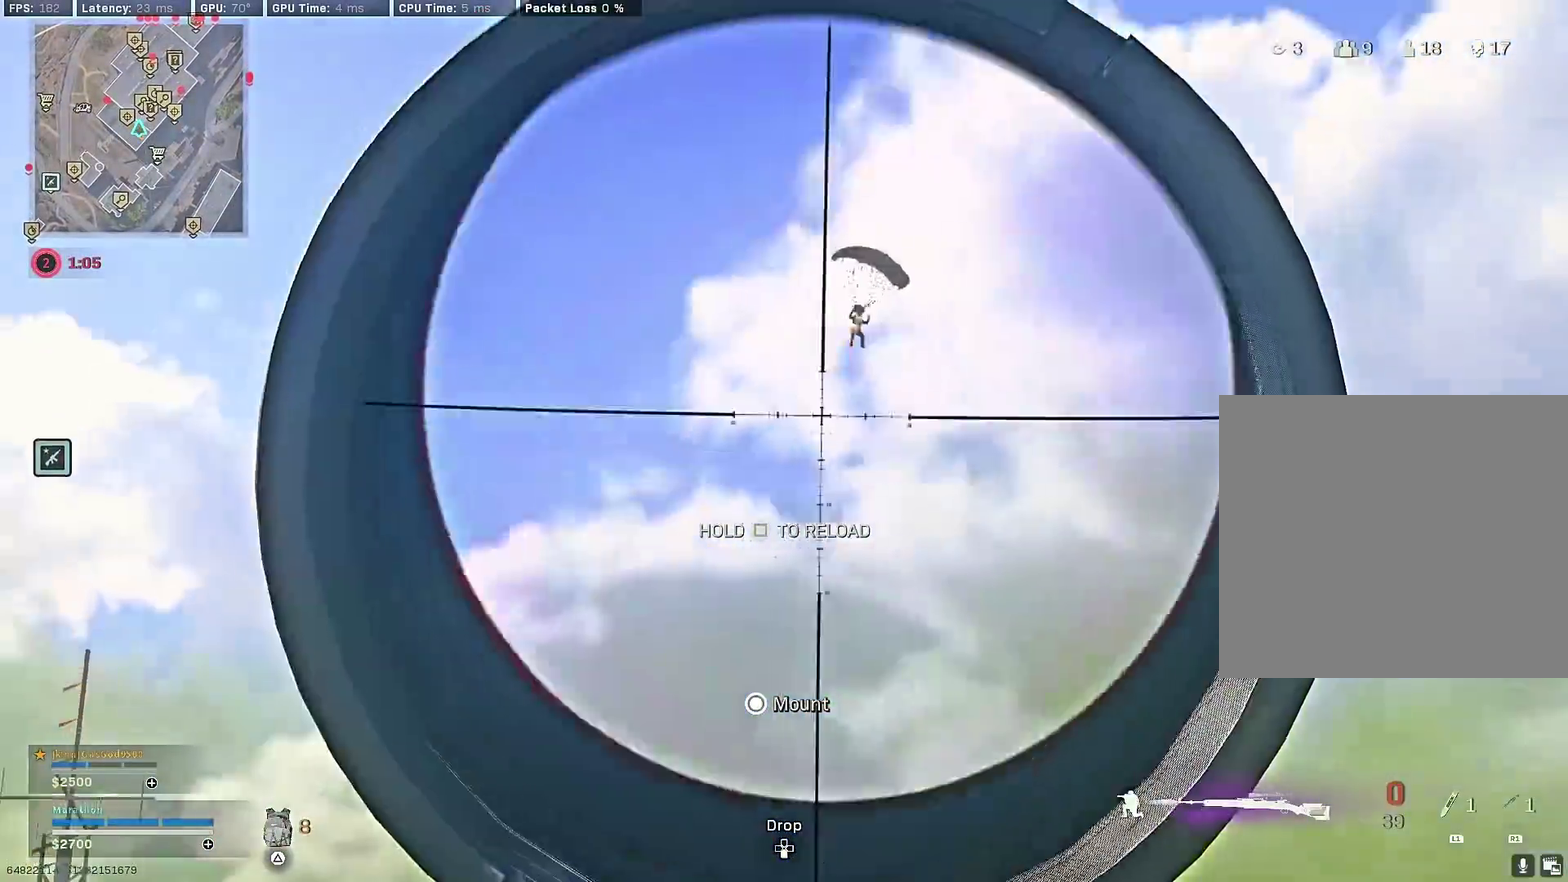
{"dt_ms": 300, "buttons": [], "left_stick": "center", "right_stick": "down-left", "events": [[17, "L3", "up"], [17, "R3", "up"], [33, "R2", "up"], [67, "L2", "up"], [83, "right_stick", "down"], [150, "right_stick", "down-left"], [267, "left_stick", "center"]]}
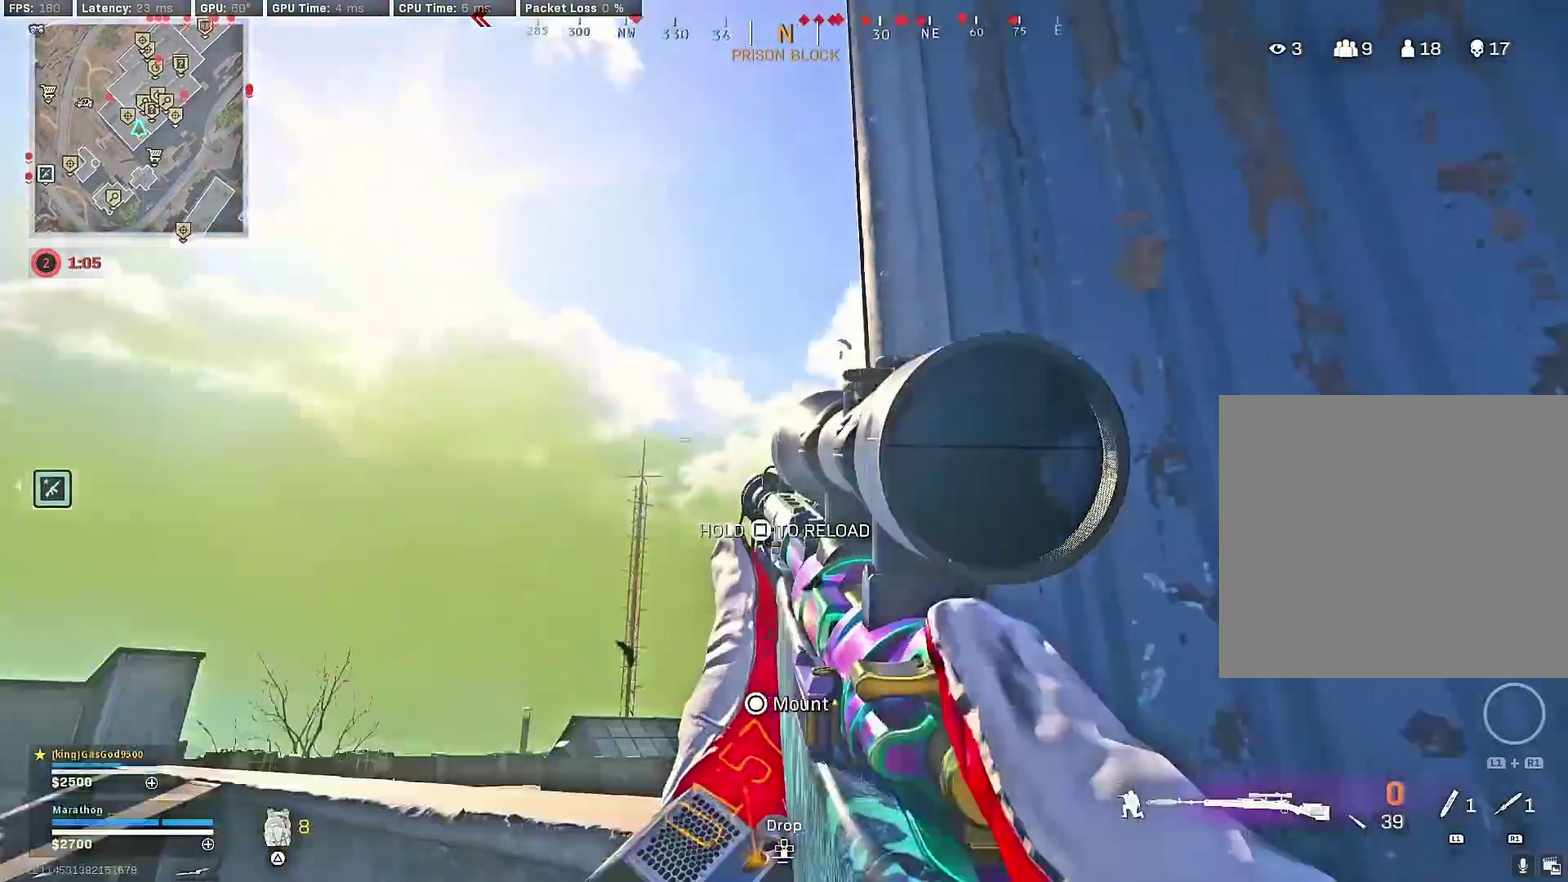
{"dt_ms": 700, "buttons": [], "left_stick": "right", "right_stick": "center", "events": [[100, "left_stick", "right"], [100, "right_stick", "center"], [117, "CROSS", "down"], [167, "right_stick", "down"], [233, "CROSS", "up"], [283, "left_stick", "center"], [350, "left_stick", "right"], [350, "right_stick", "center"], [500, "left_stick", "center"], [567, "left_stick", "right"]]}
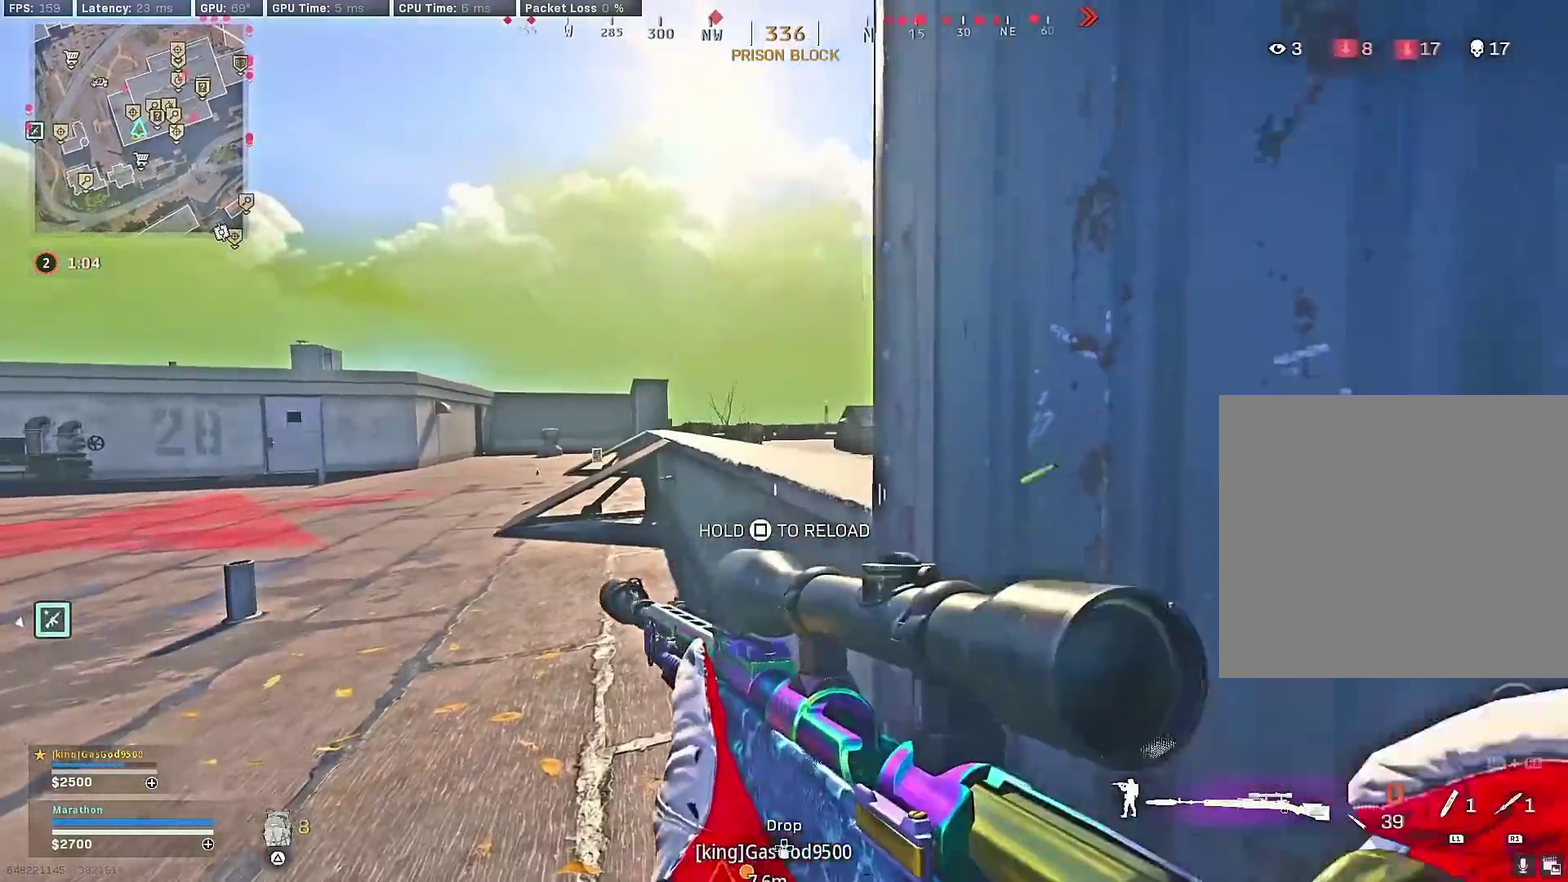
{"dt_ms": 300, "buttons": ["R3"], "left_stick": "center", "right_stick": "center", "events": [[200, "R3", "down"], [200, "left_stick", "center"]]}
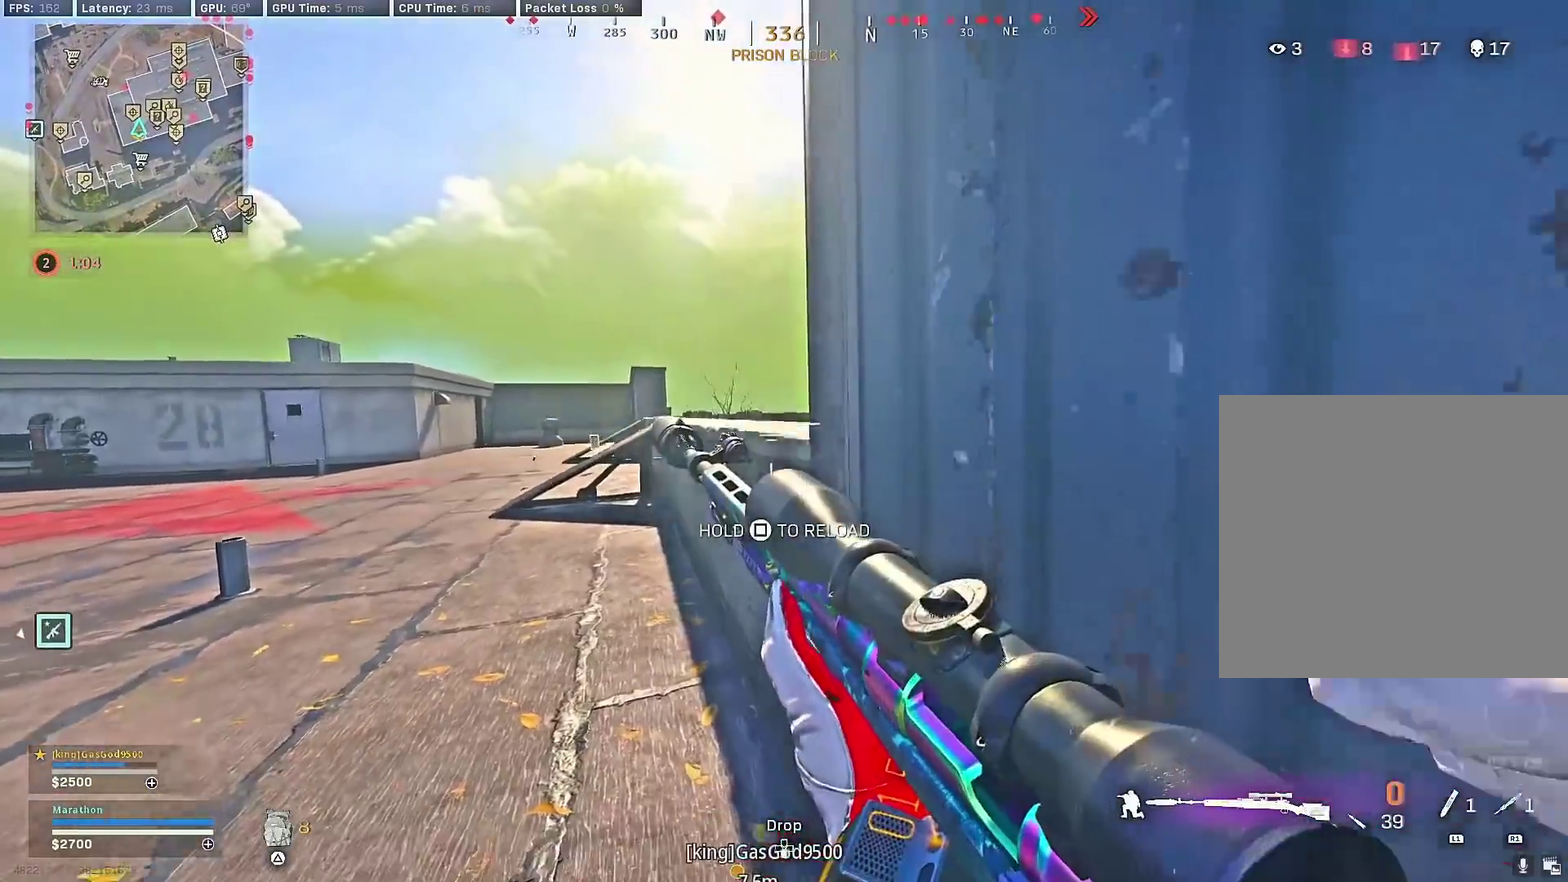
{"dt_ms": 900, "buttons": [], "left_stick": "up-left", "right_stick": "center"}
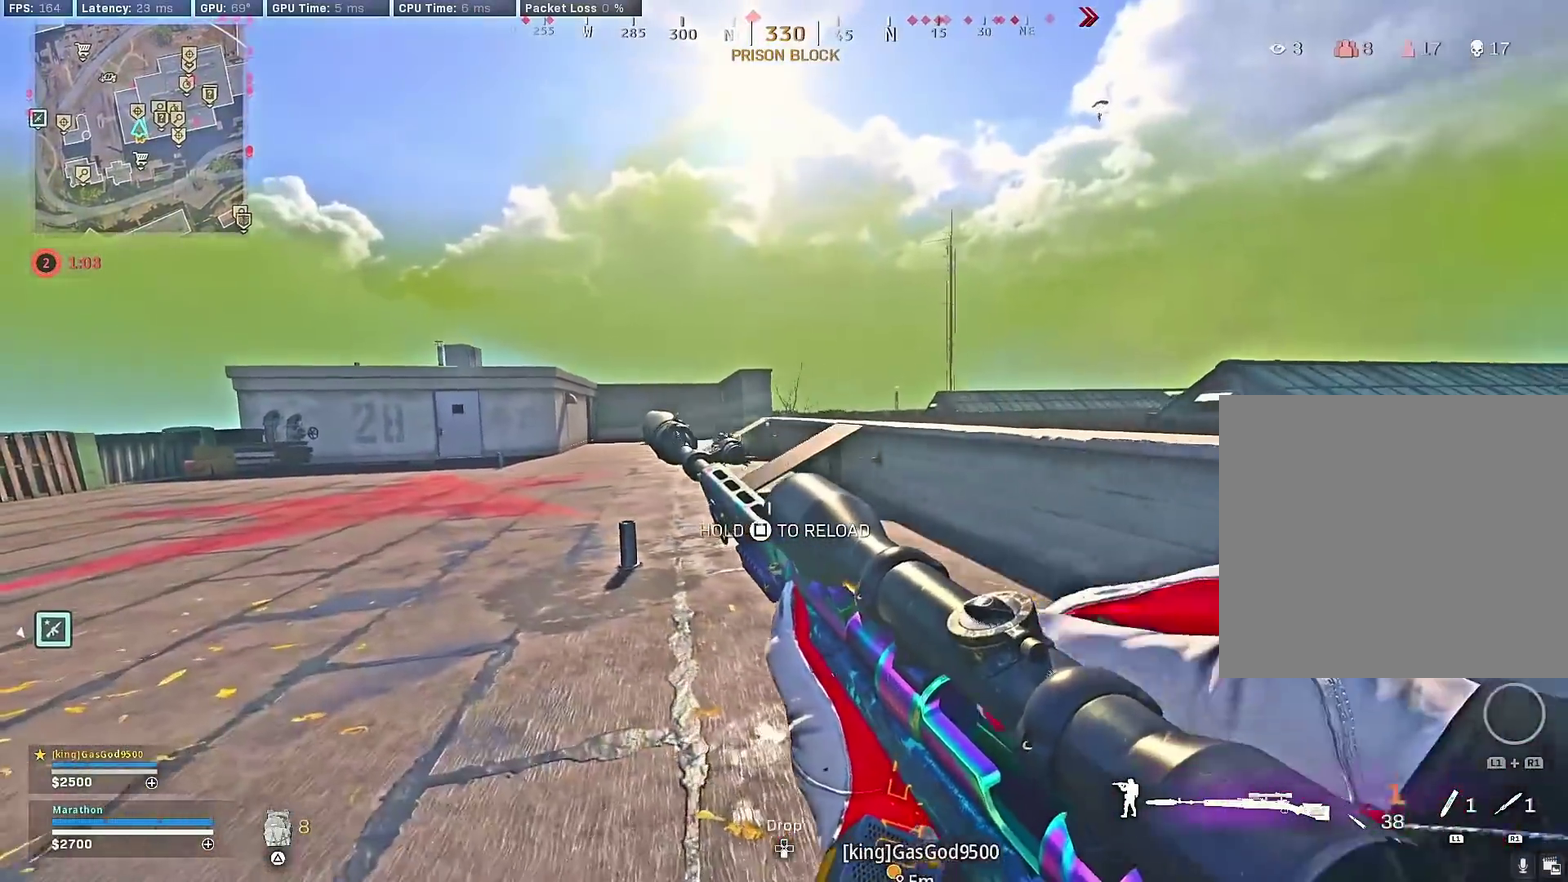
{"dt_ms": 300, "buttons": [], "left_stick": "left", "right_stick": "center", "events": [[67, "right_stick", "right"], [117, "left_stick", "left"], [167, "left_stick", "down-left"], [183, "right_stick", "center"], [250, "left_stick", "left"]]}
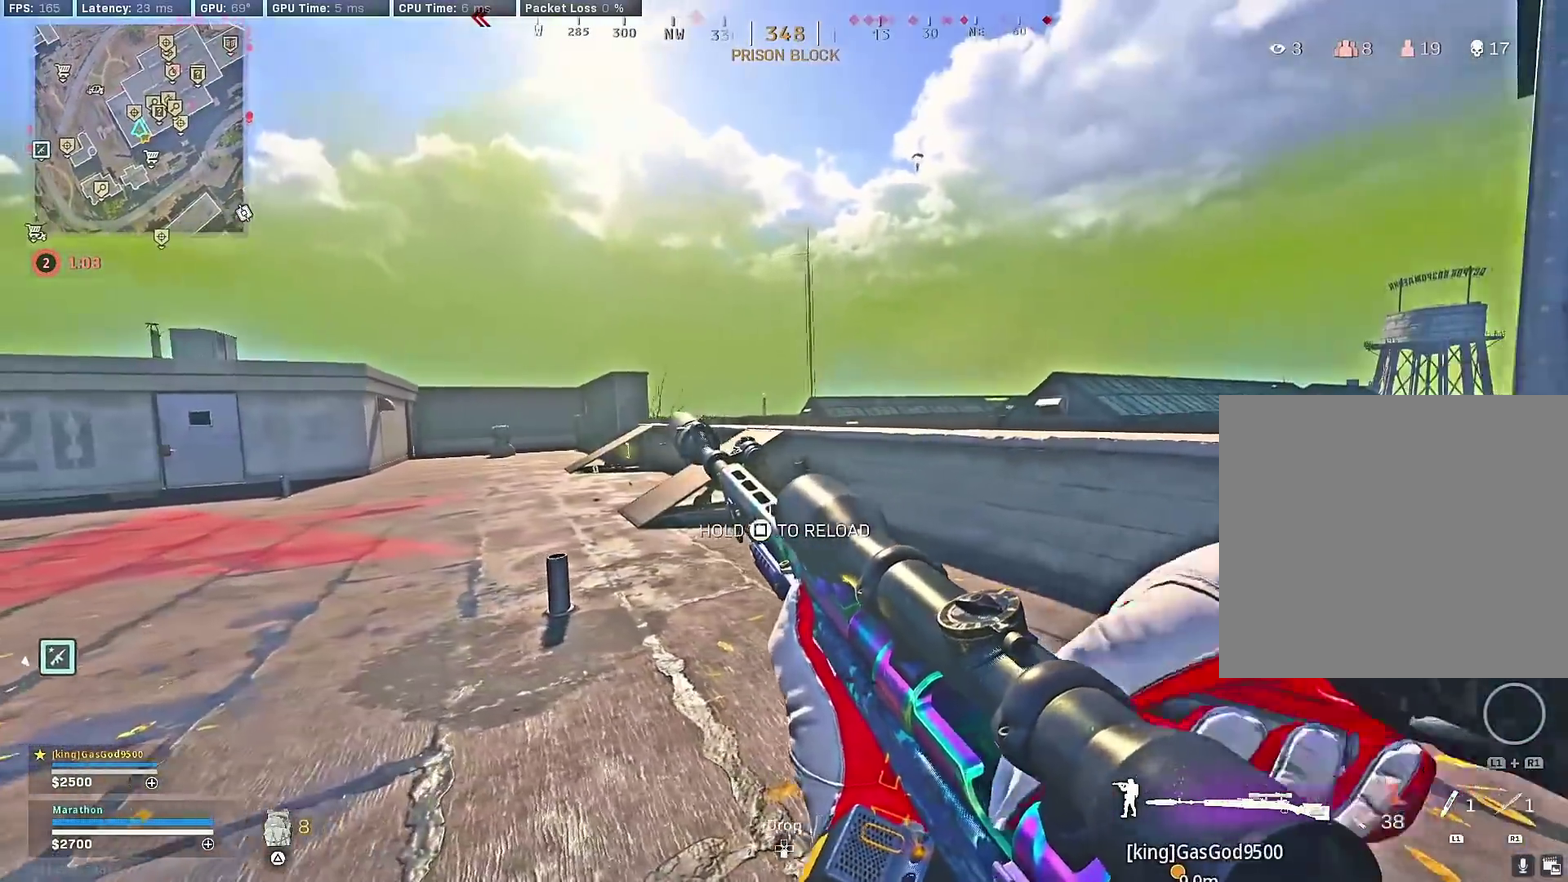
{"dt_ms": 600, "buttons": ["TRIANGLE"], "left_stick": "up", "right_stick": "center"}
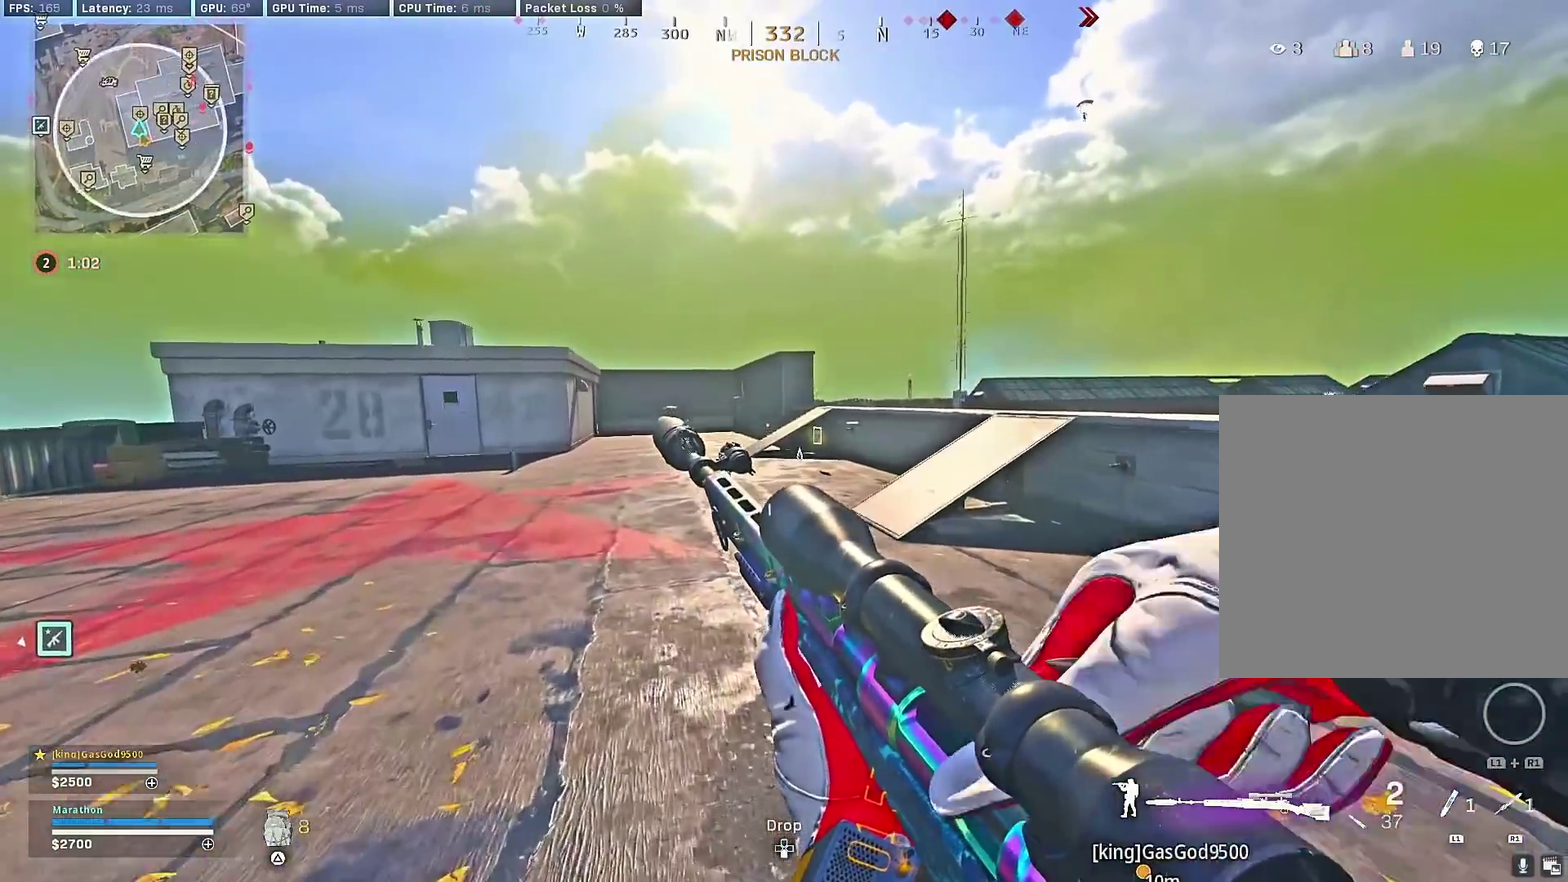
{"dt_ms": 400, "buttons": [], "left_stick": "up", "right_stick": "right"}
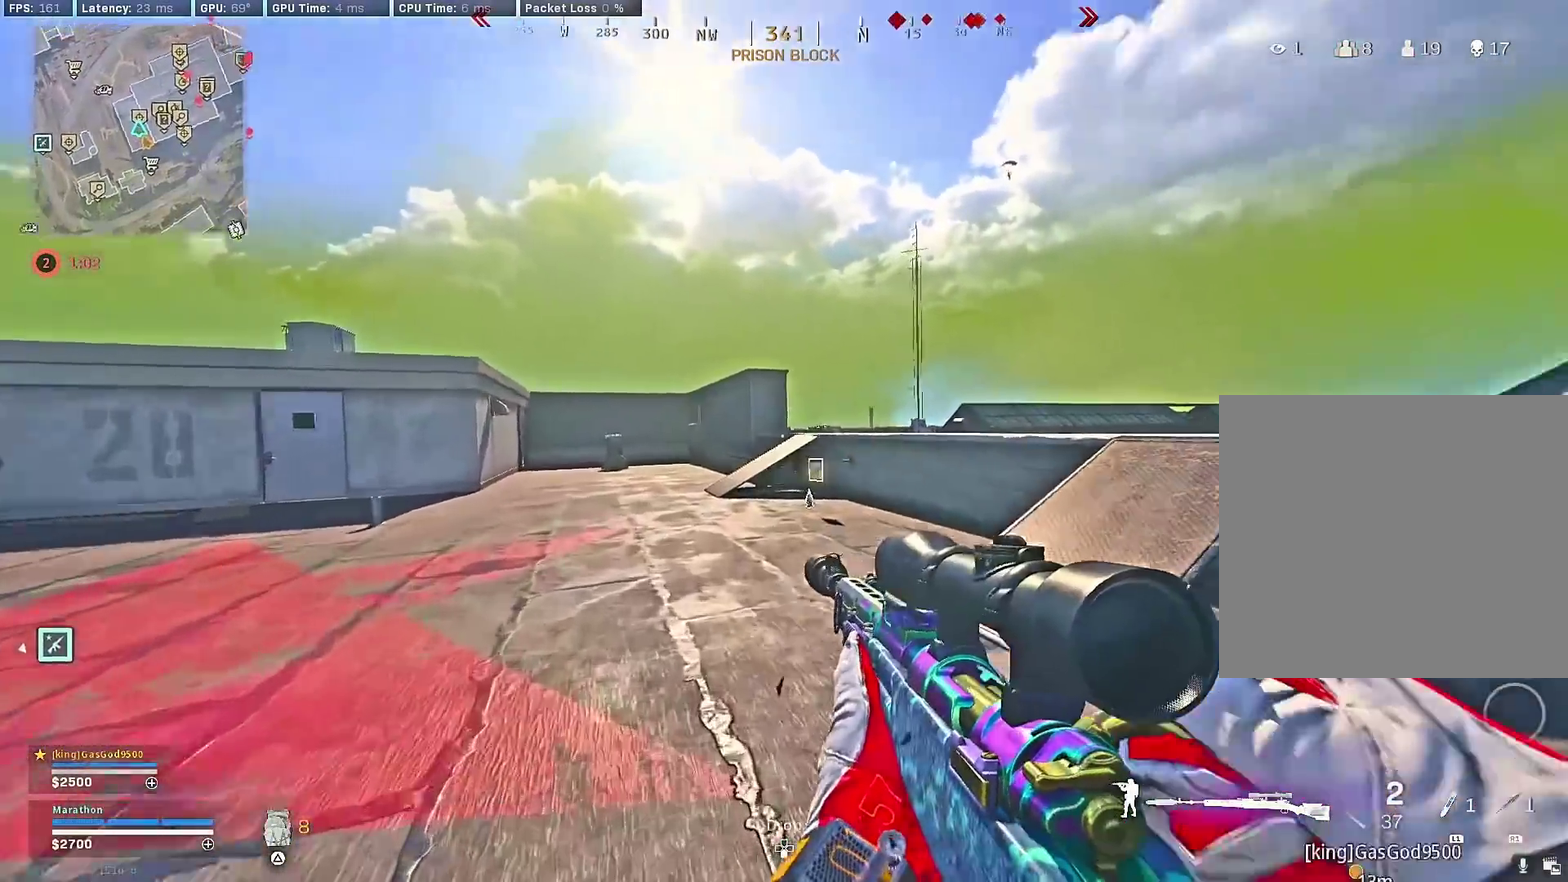
{"dt_ms": 500, "buttons": ["L2", "L3"], "left_stick": "center", "right_stick": "center"}
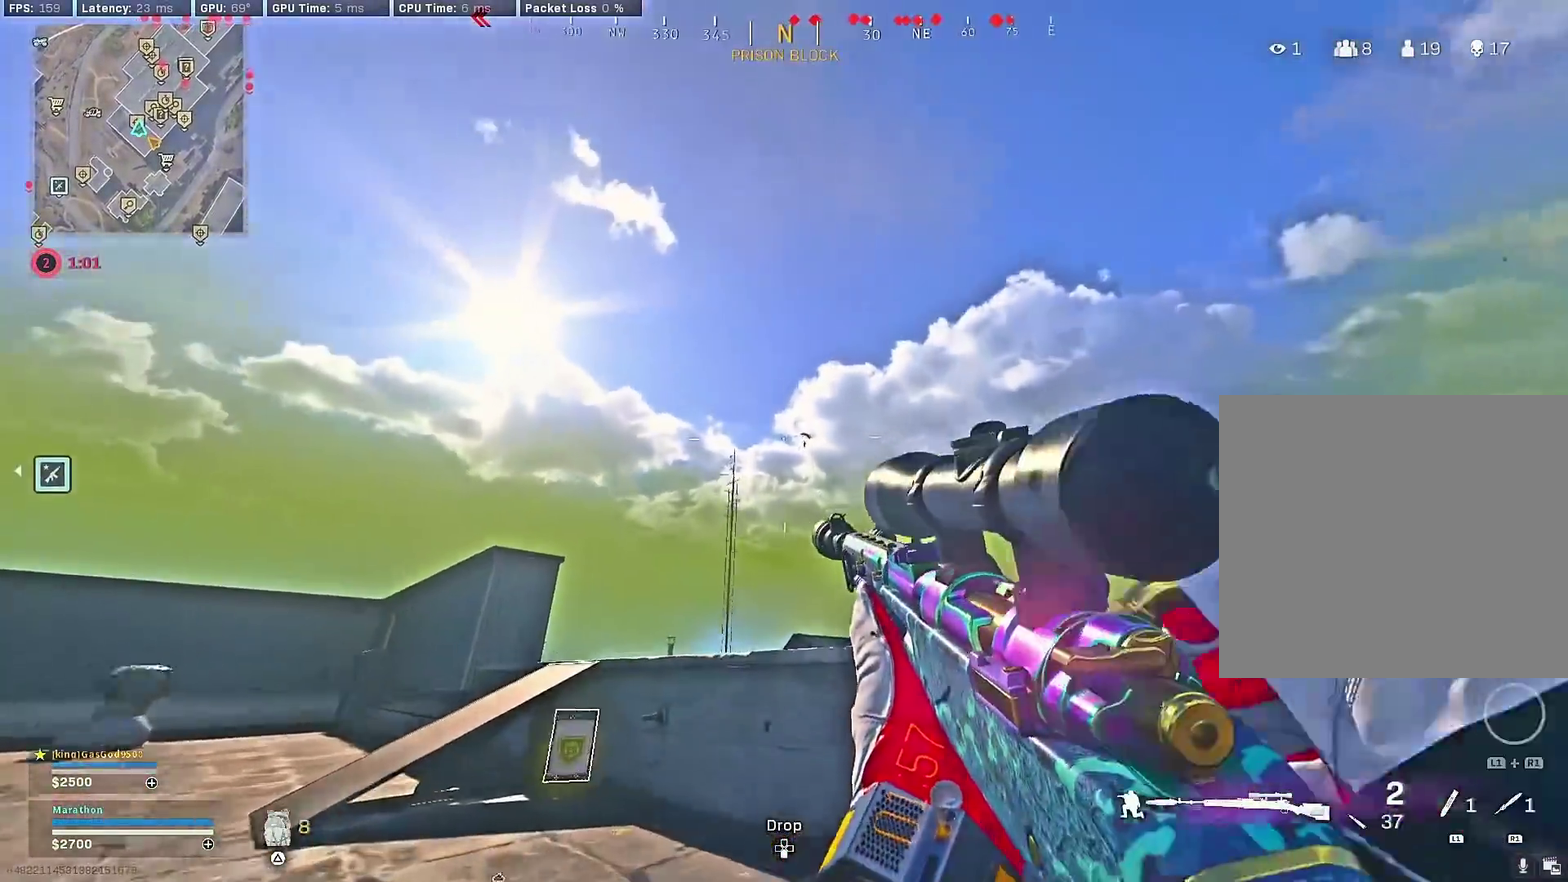
{"dt_ms": 500, "buttons": ["L2", "L3"], "left_stick": "center", "right_stick": "center"}
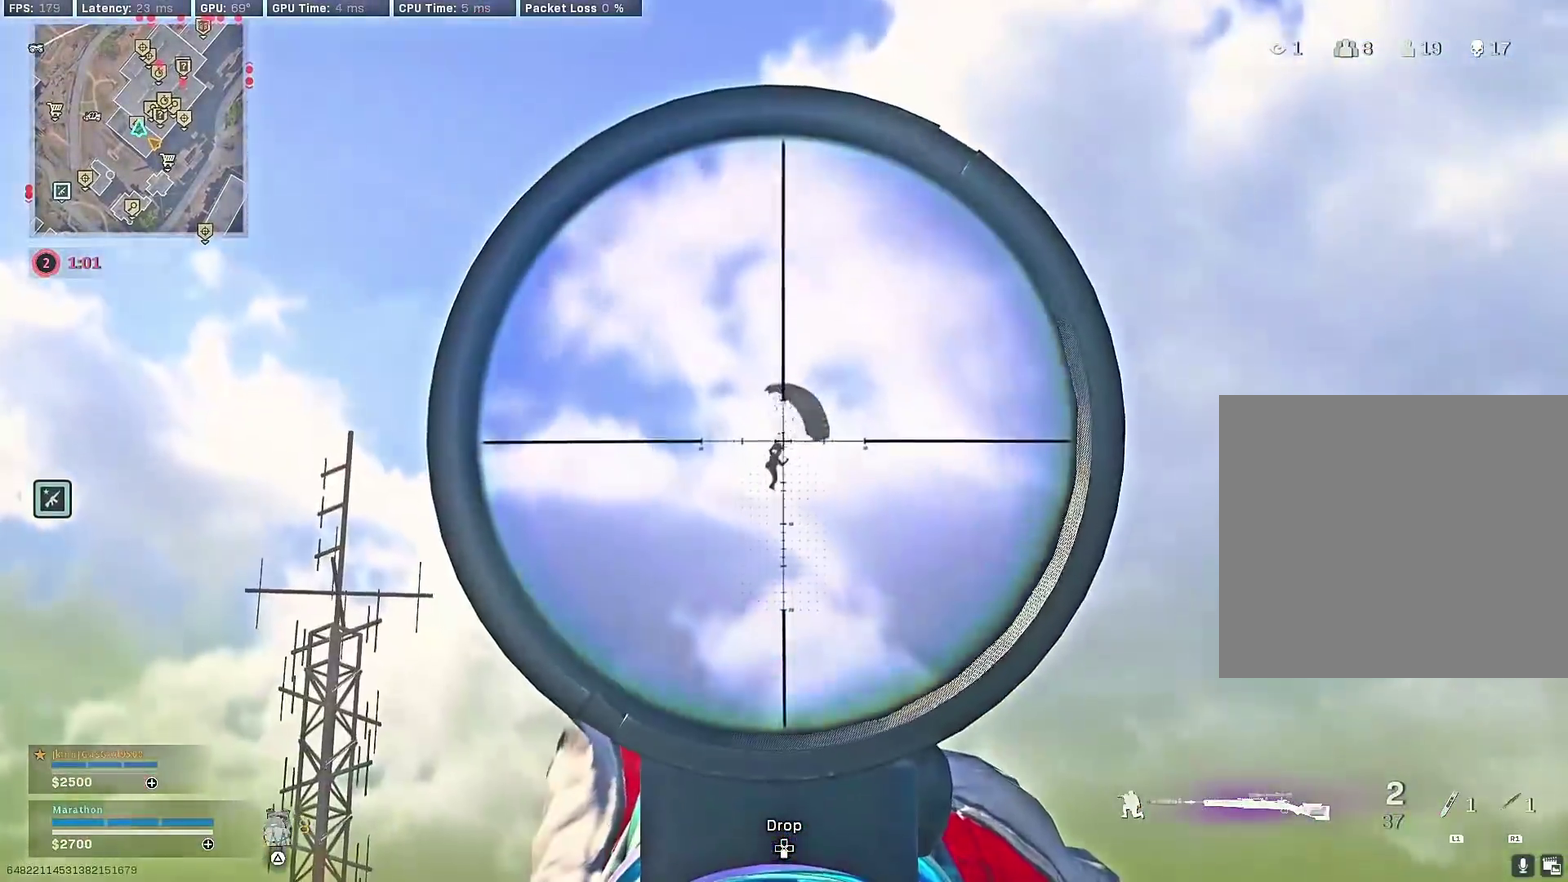
{"dt_ms": 500, "buttons": ["L2", "L3"], "left_stick": "center", "right_stick": "down"}